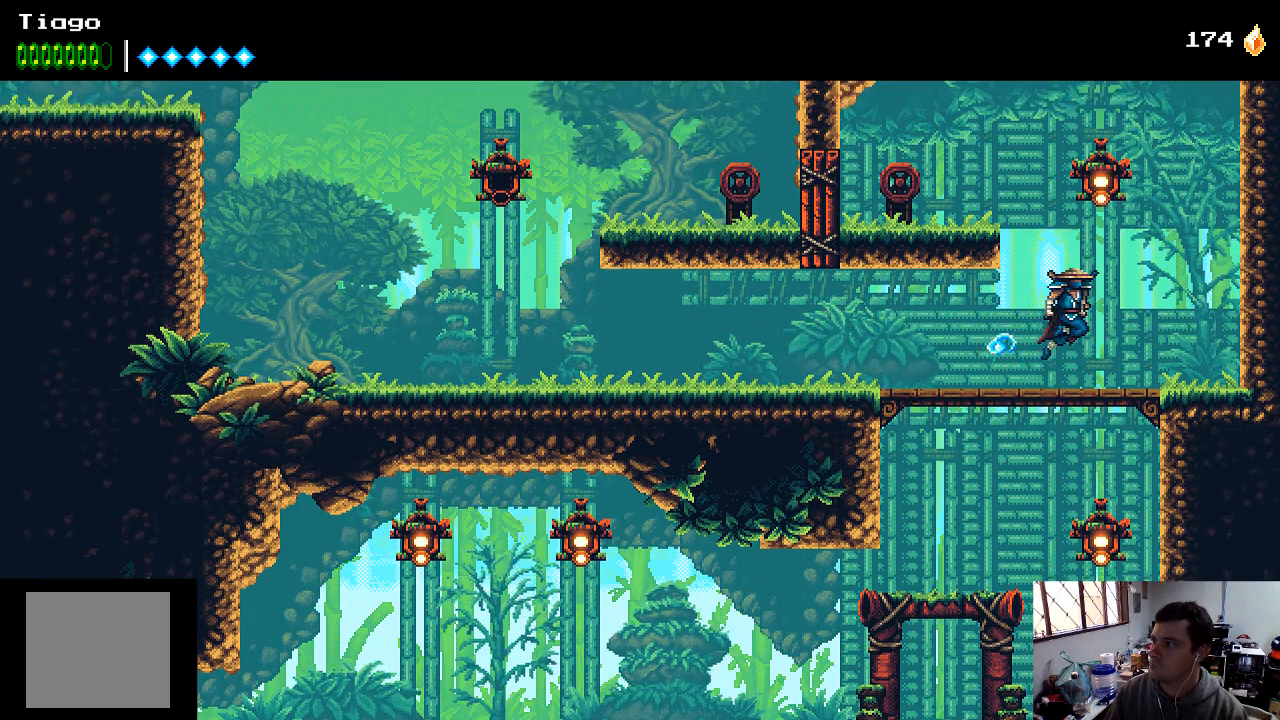
Gameplay with a controller (Xbox layout); each line is a JSON object with the inputs held at the frame after it. "events" lists button and stick changes between this image and that frame as [ms after this image, input, new state], when the widget could be followed in between. Not read: L3 R3.
{"buttons": ["DPAD_RIGHT"], "left_stick": "center", "right_stick": "center", "events": [[133, "X", "down"], [400, "A", "up"], [400, "DPAD_RIGHT", "down"], [400, "X", "up"]]}
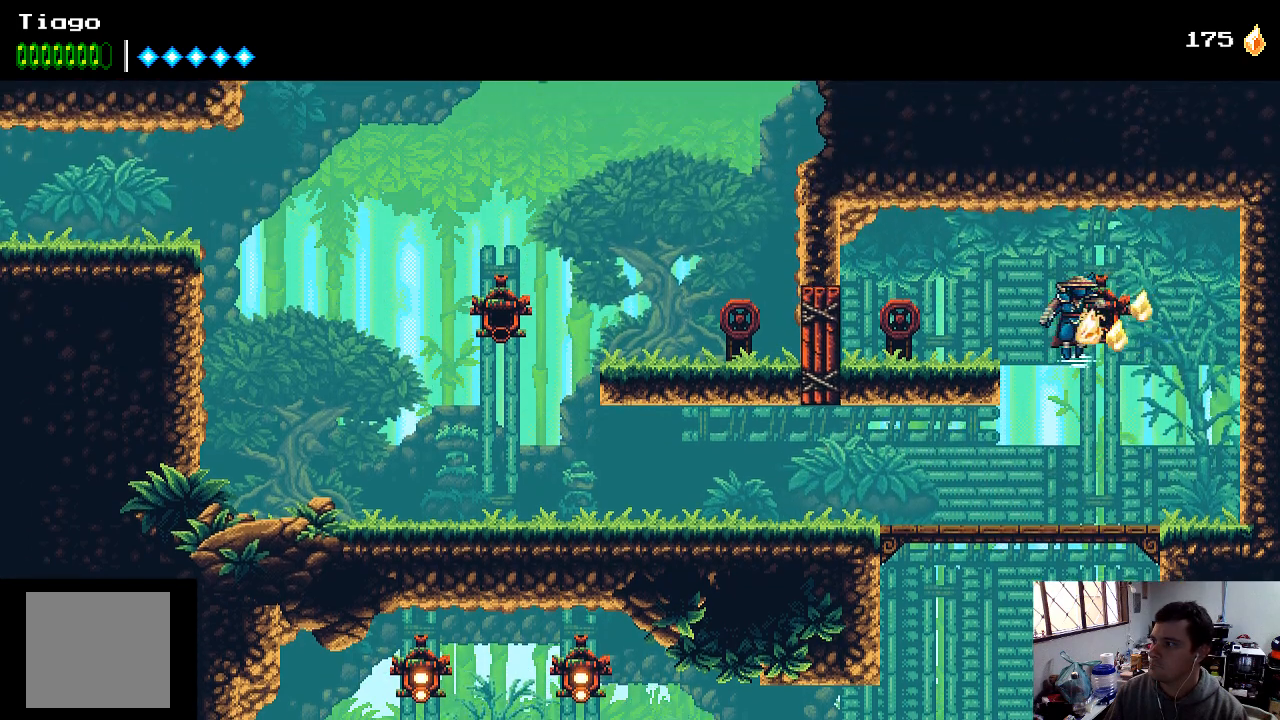
{"buttons": ["DPAD_DOWN"], "left_stick": "center", "right_stick": "center", "events": [[100, "DPAD_RIGHT", "up"], [267, "DPAD_LEFT", "down"], [367, "DPAD_LEFT", "up"], [500, "DPAD_DOWN", "down"]]}
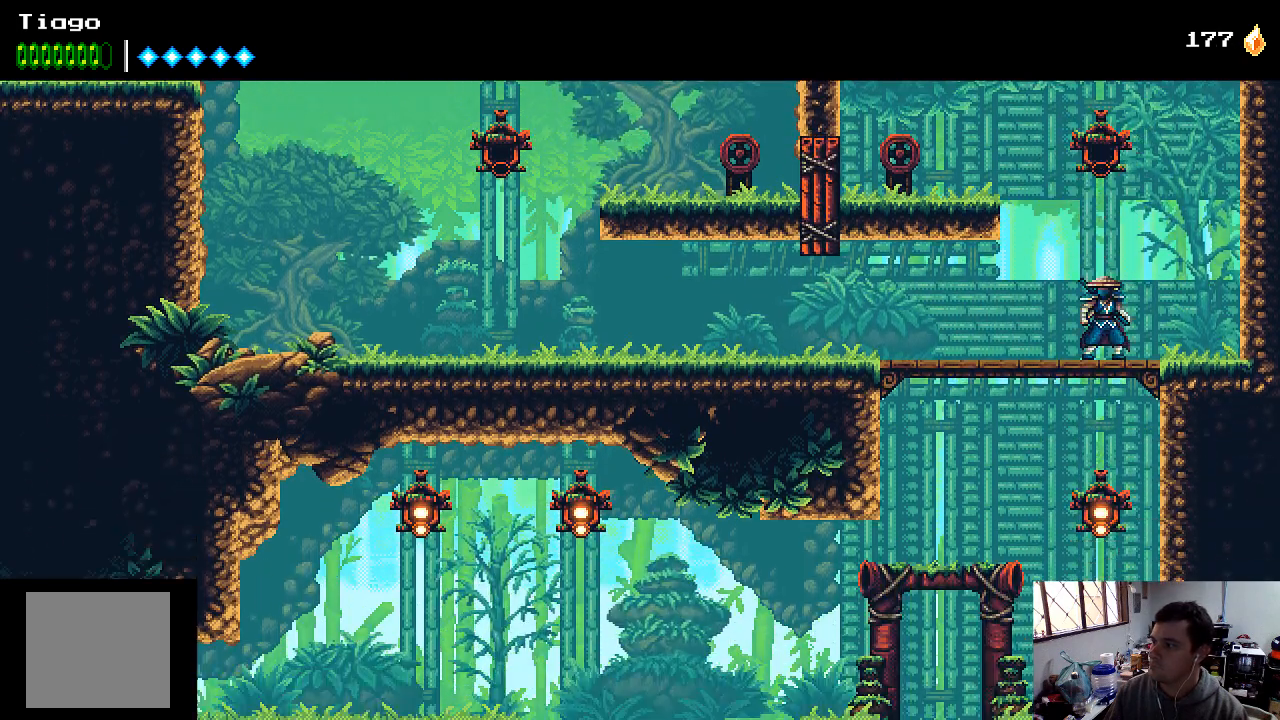
{"buttons": ["X"], "left_stick": "center", "right_stick": "center", "events": [[67, "A", "down"], [200, "A", "up"], [267, "DPAD_DOWN", "up"], [400, "X", "down"]]}
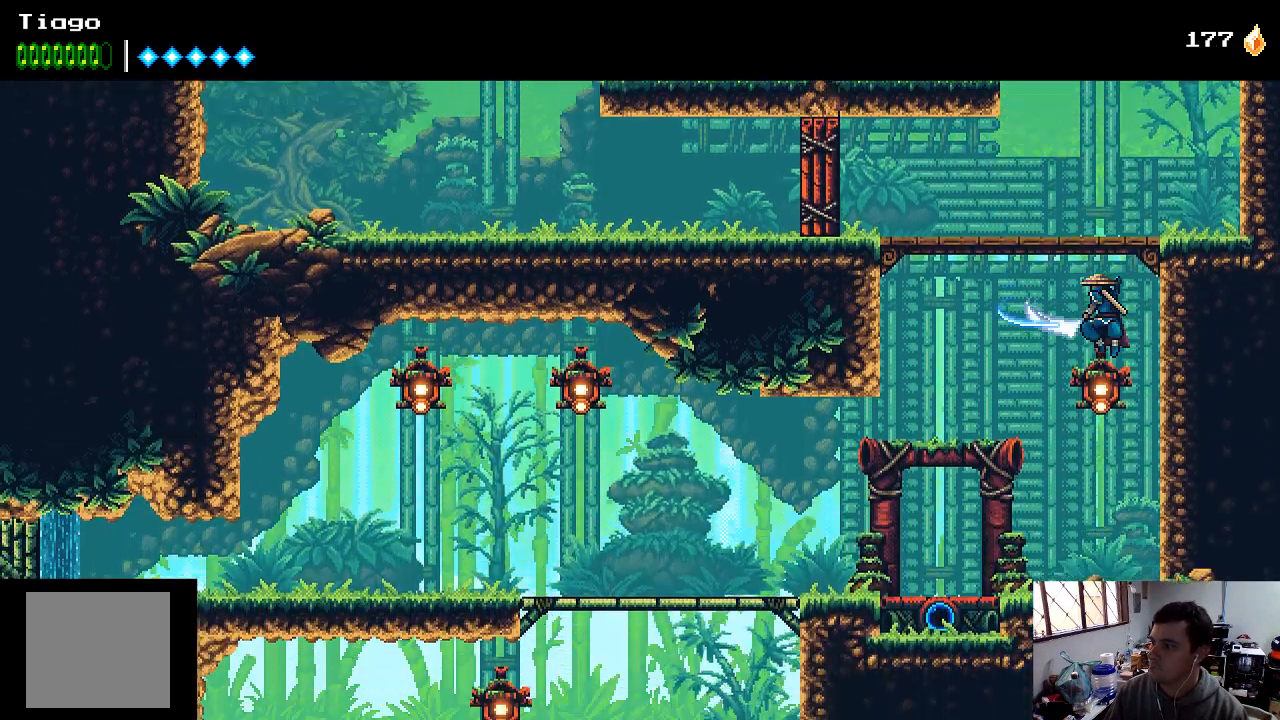
{"buttons": ["DPAD_LEFT"], "left_stick": "center", "right_stick": "center", "events": [[33, "X", "up"], [400, "DPAD_LEFT", "down"]]}
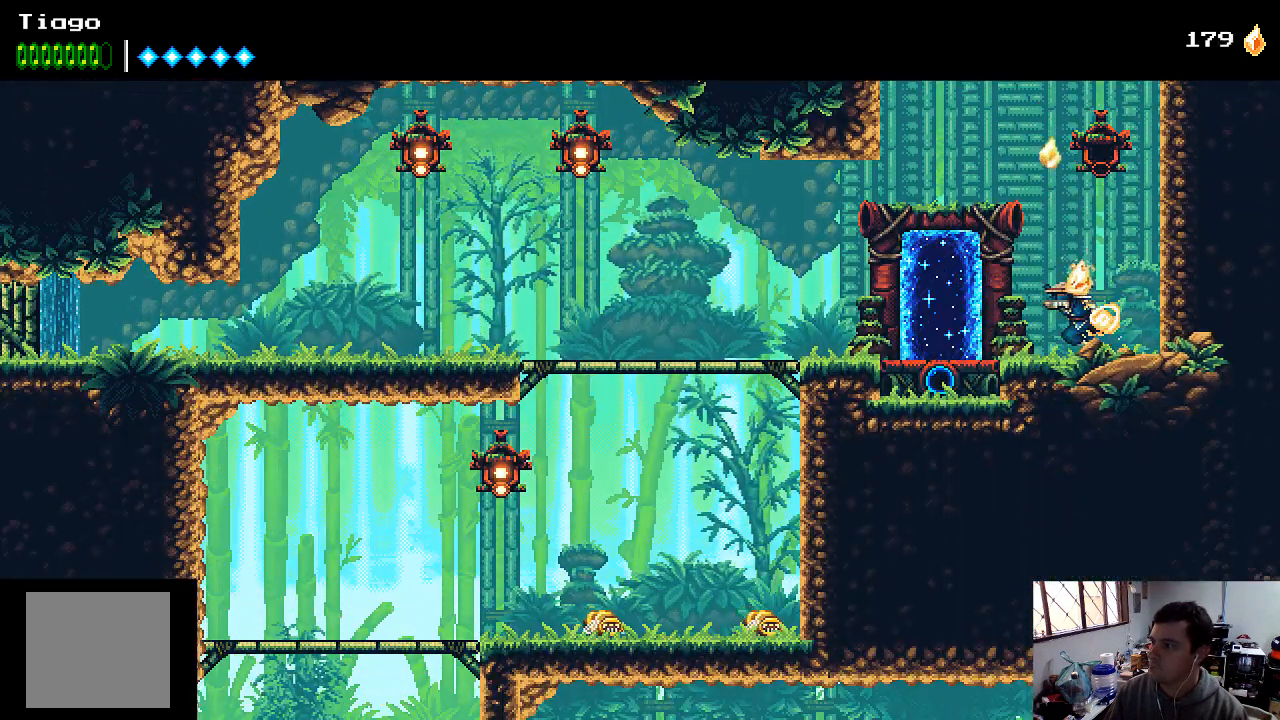
{"buttons": ["DPAD_LEFT"], "left_stick": "center", "right_stick": "center", "events": []}
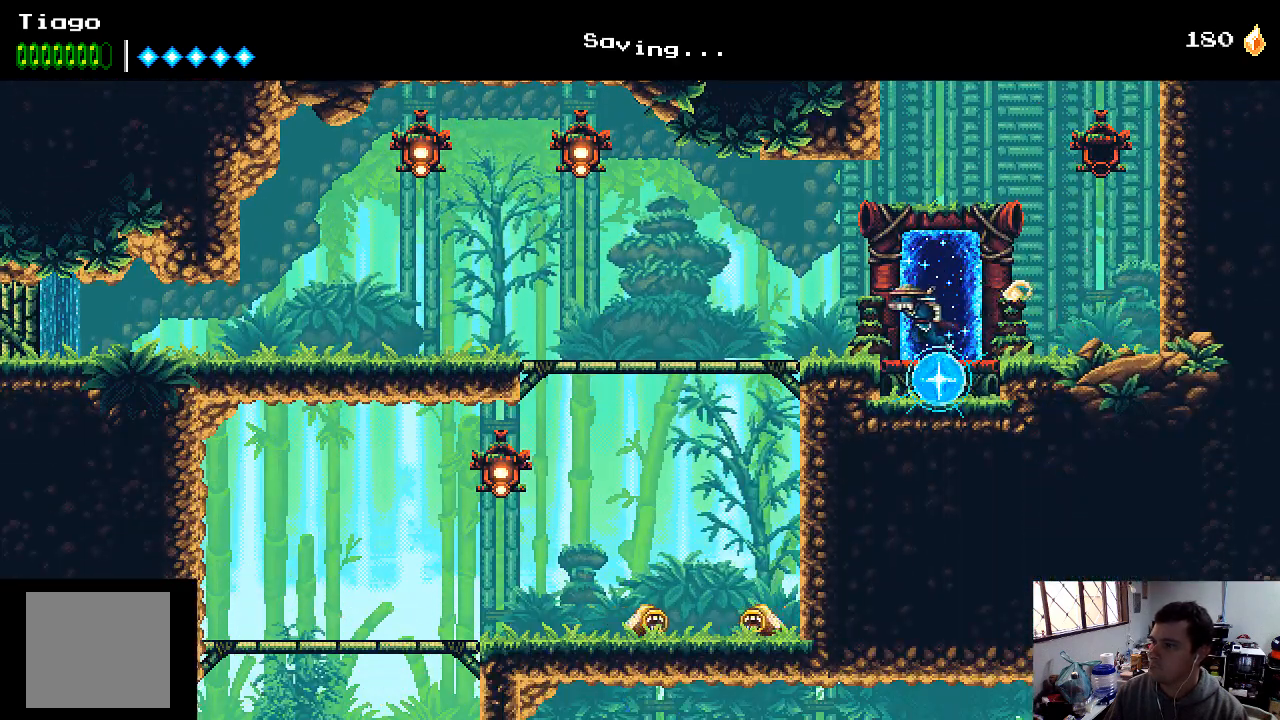
{"buttons": ["DPAD_LEFT"], "left_stick": "center", "right_stick": "center", "events": []}
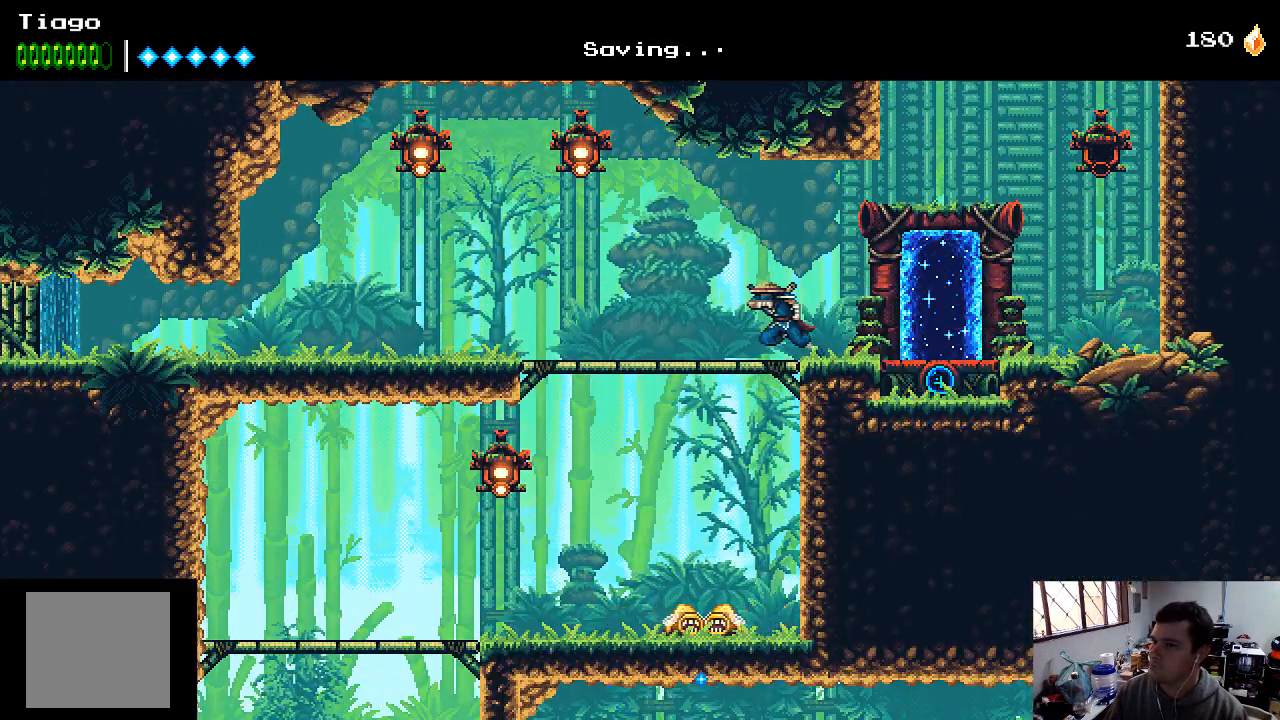
{"buttons": ["A", "X", "DPAD_LEFT"], "left_stick": "center", "right_stick": "center", "events": [[267, "A", "down"], [433, "X", "down"]]}
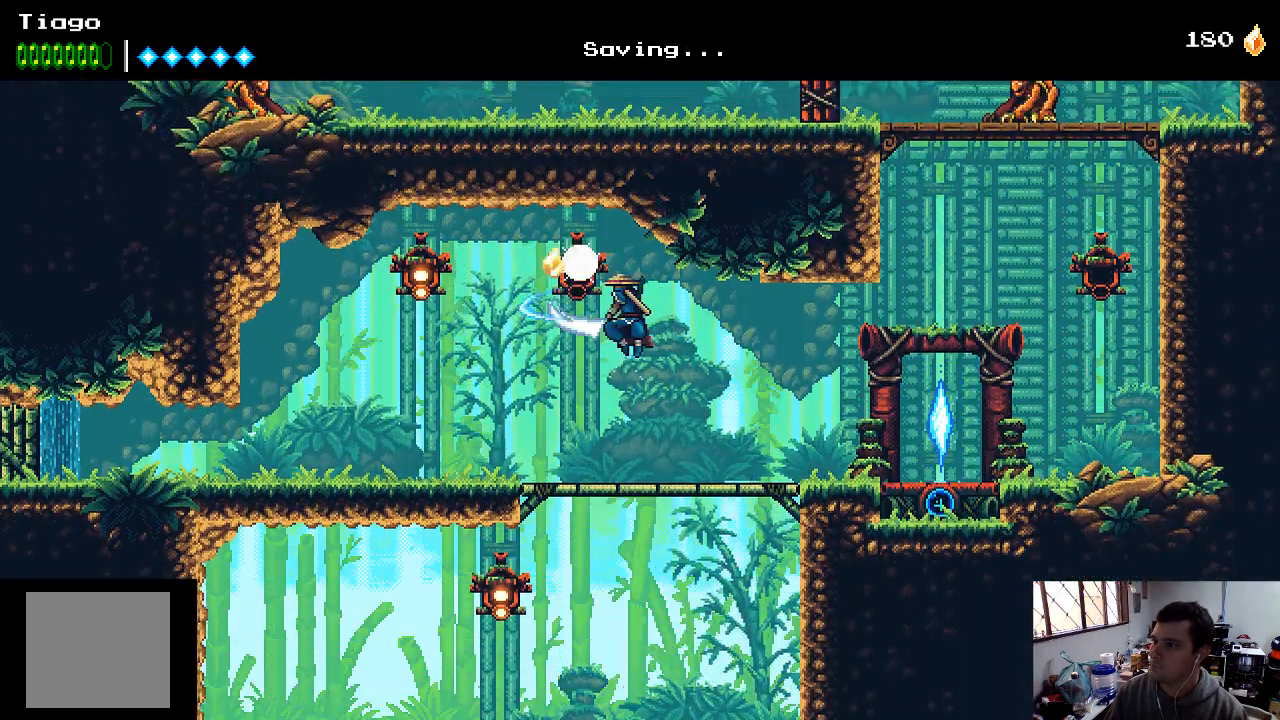
{"buttons": ["A", "DPAD_LEFT"], "left_stick": "center", "right_stick": "center", "events": [[67, "A", "up"], [133, "X", "up"], [433, "A", "down"]]}
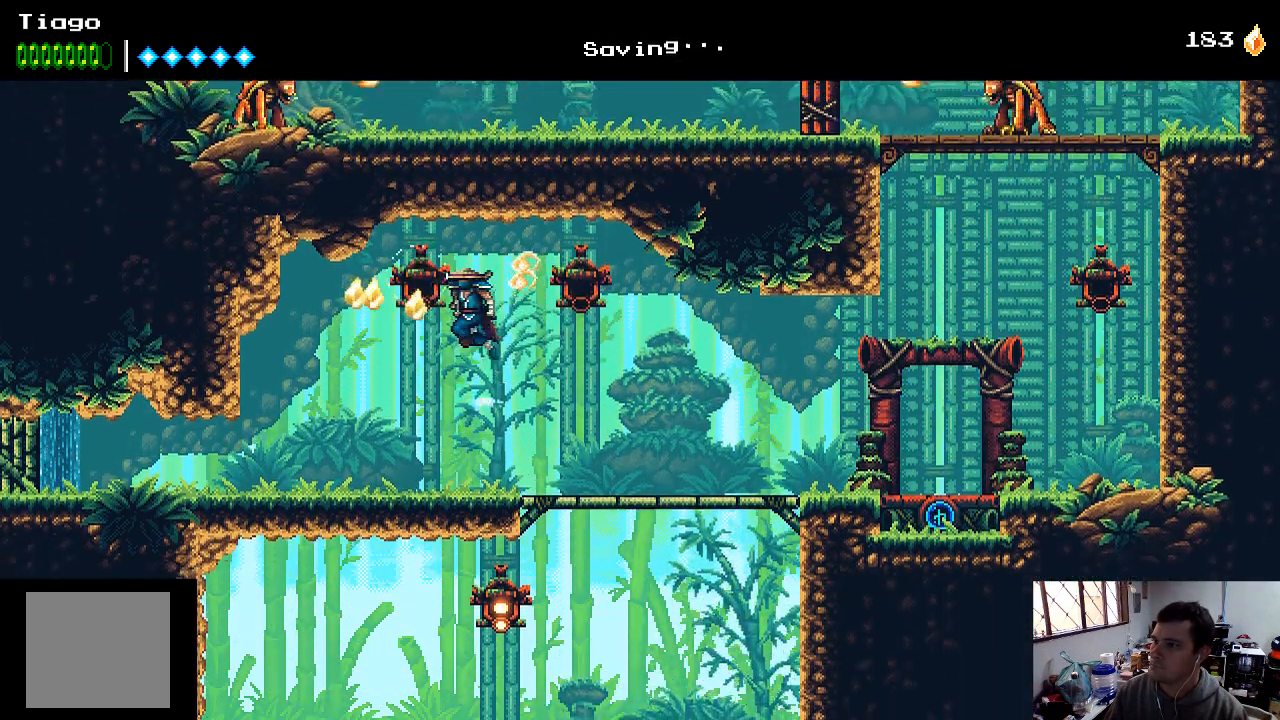
{"buttons": ["DPAD_LEFT"], "left_stick": "center", "right_stick": "center", "events": [[33, "X", "down"], [200, "A", "up"], [200, "X", "up"]]}
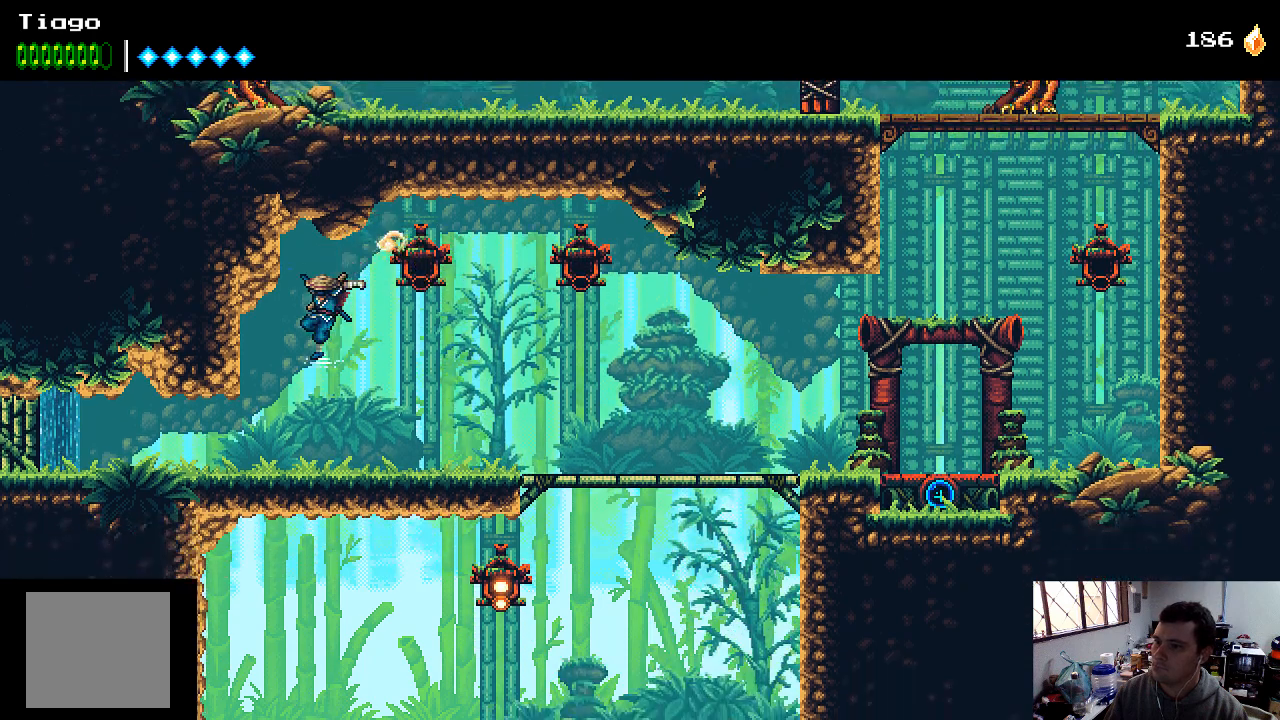
{"buttons": ["DPAD_LEFT"], "left_stick": "center", "right_stick": "center", "events": []}
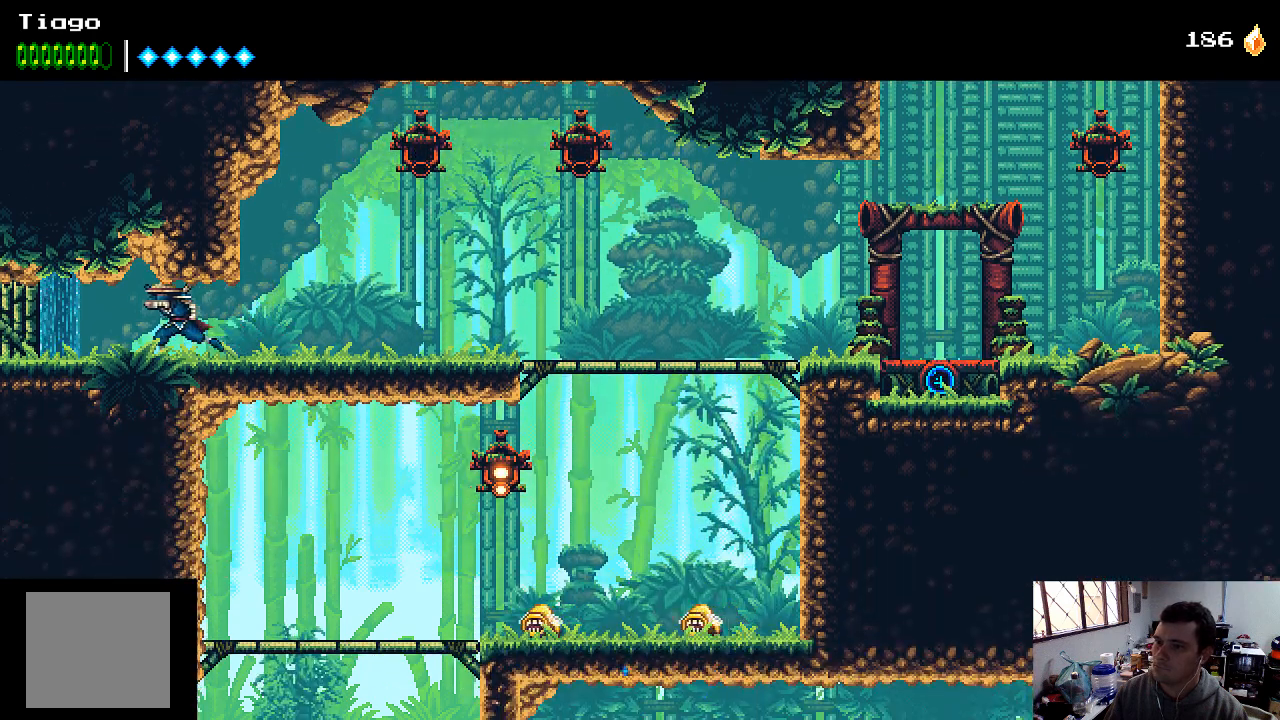
{"buttons": ["X", "DPAD_LEFT"], "left_stick": "center", "right_stick": "center", "events": [[433, "X", "down"]]}
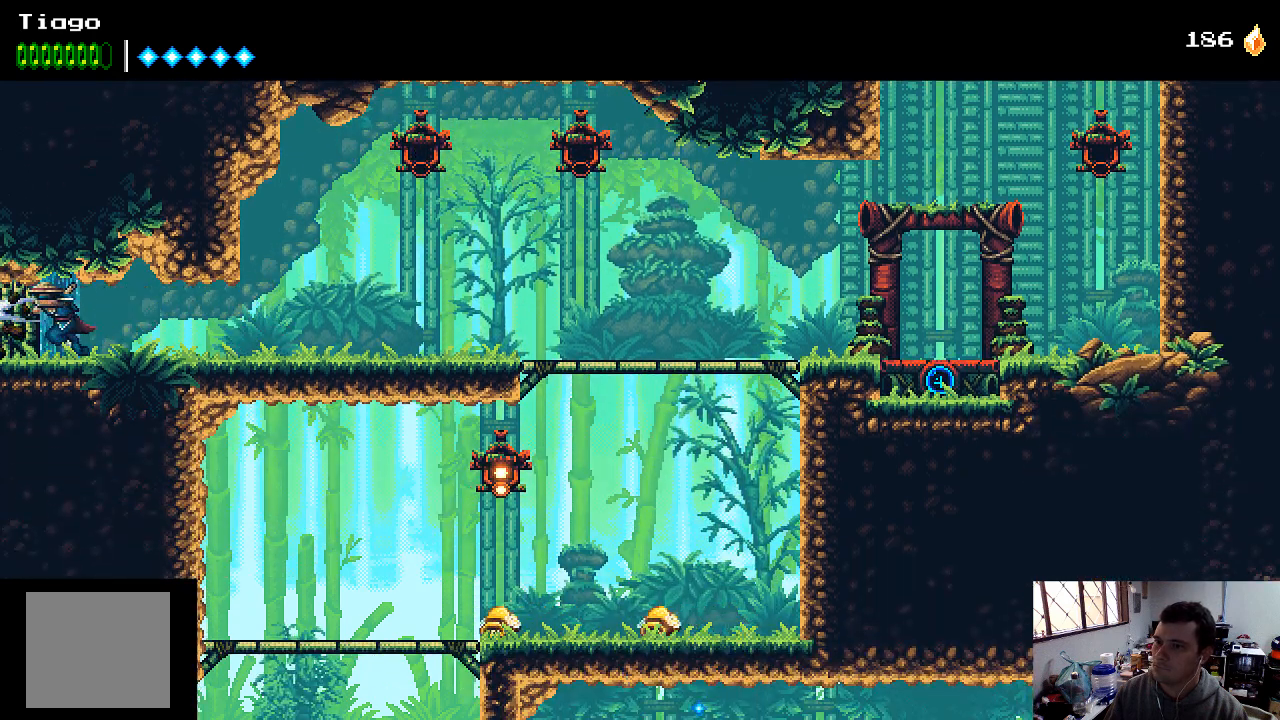
{"buttons": [], "left_stick": "center", "right_stick": "center", "events": [[67, "X", "up"], [167, "X", "down"], [200, "X", "up"], [333, "DPAD_LEFT", "up"]]}
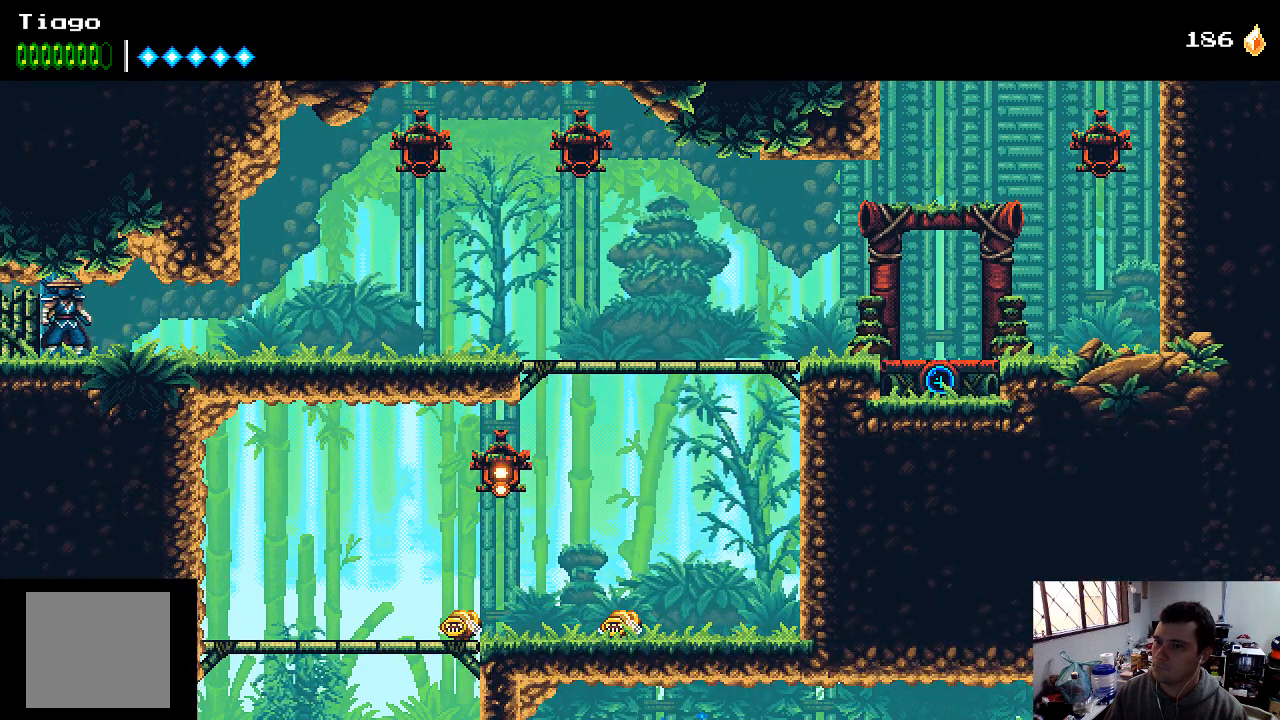
{"buttons": ["DPAD_LEFT"], "left_stick": "center", "right_stick": "center", "events": [[33, "DPAD_LEFT", "down"], [33, "X", "down"], [200, "X", "up"], [233, "X", "down"], [333, "X", "up"], [433, "X", "down"], [500, "X", "up"]]}
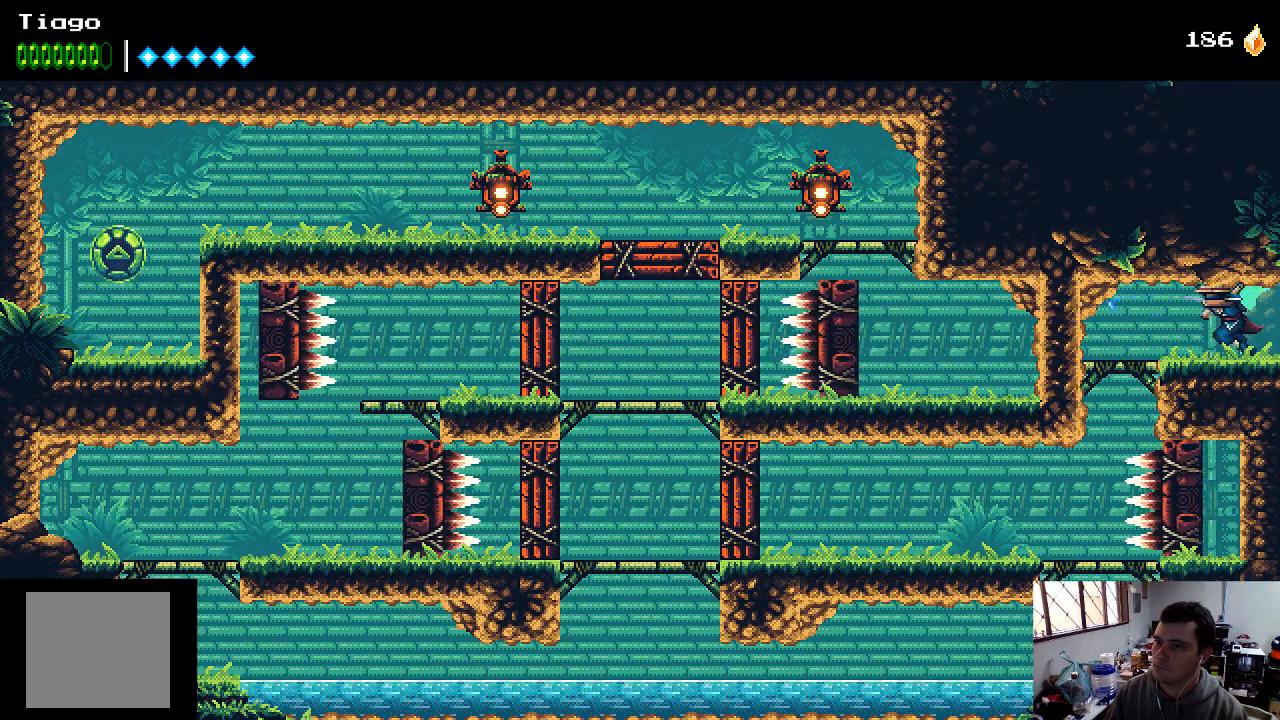
{"buttons": [], "left_stick": "center", "right_stick": "center", "events": [[200, "DPAD_LEFT", "up"]]}
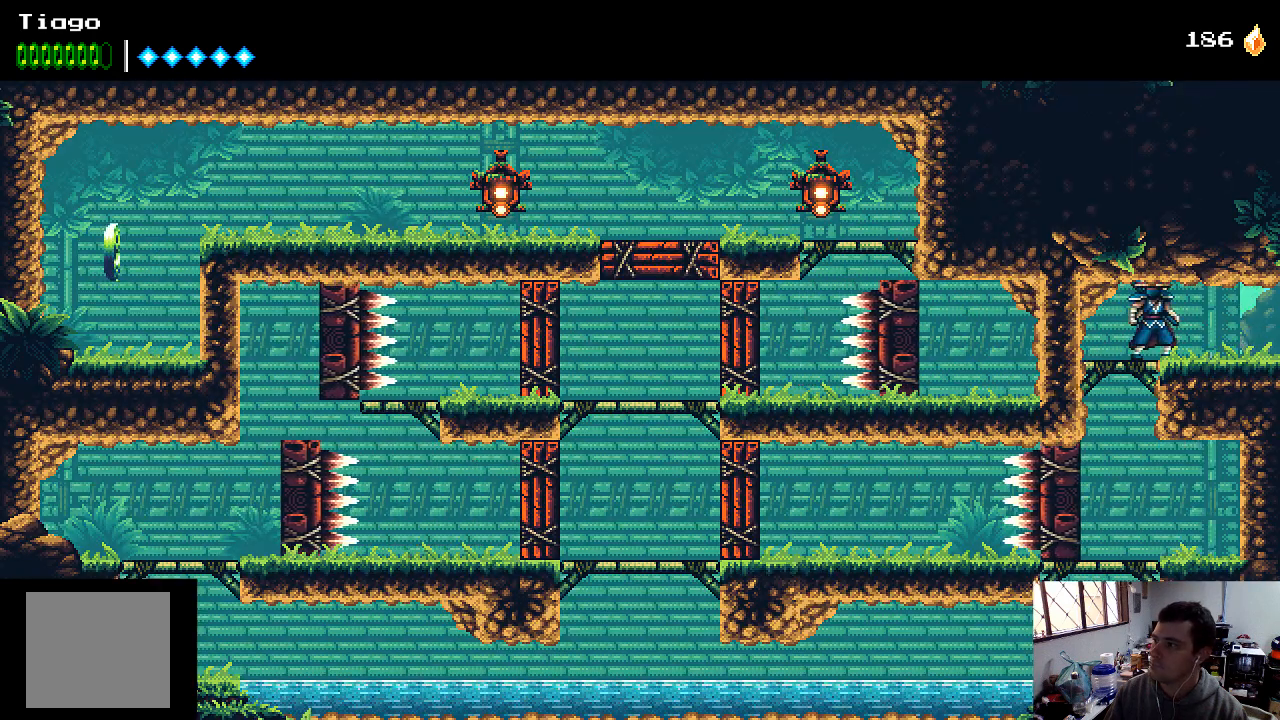
{"buttons": ["DPAD_DOWN"], "left_stick": "center", "right_stick": "center", "events": [[267, "DPAD_LEFT", "down"], [400, "DPAD_LEFT", "up"], [500, "DPAD_DOWN", "down"]]}
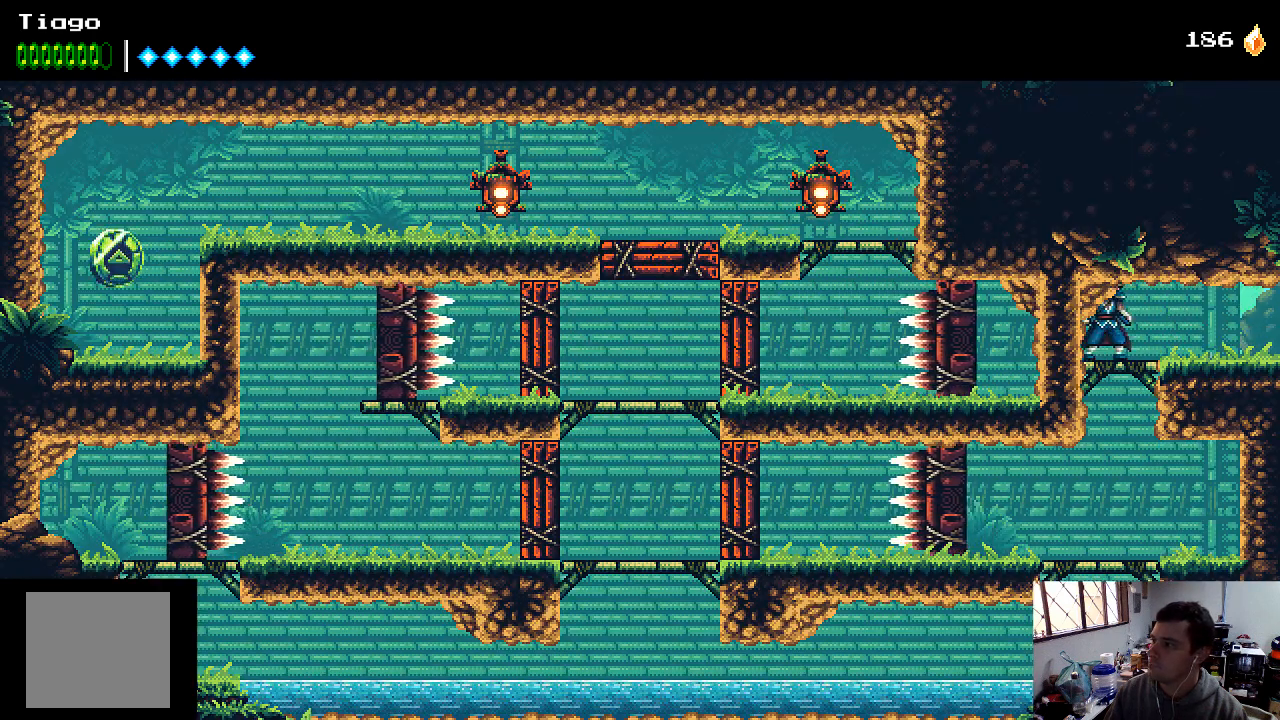
{"buttons": ["DPAD_DOWN"], "left_stick": "center", "right_stick": "center", "events": [[33, "A", "down"], [167, "A", "up"]]}
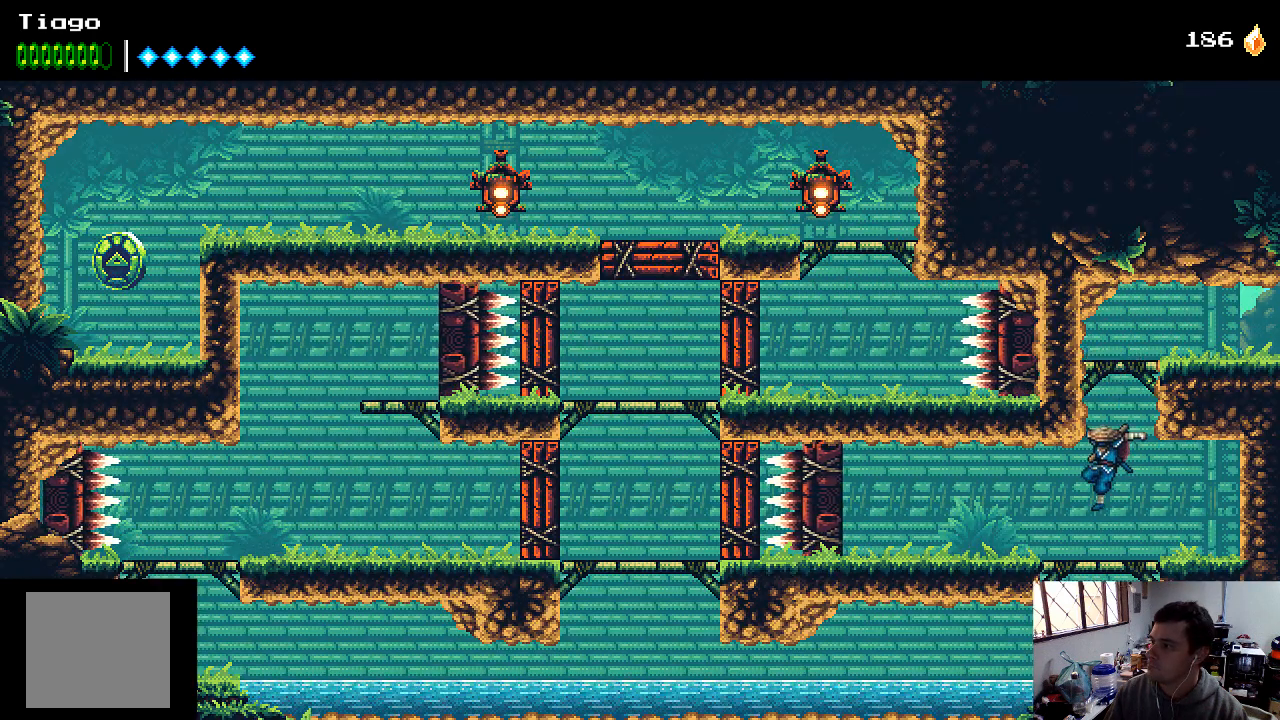
{"buttons": ["DPAD_DOWN"], "left_stick": "center", "right_stick": "center", "events": [[167, "DPAD_LEFT", "down"], [200, "A", "down"], [267, "DPAD_LEFT", "up"], [333, "A", "up"]]}
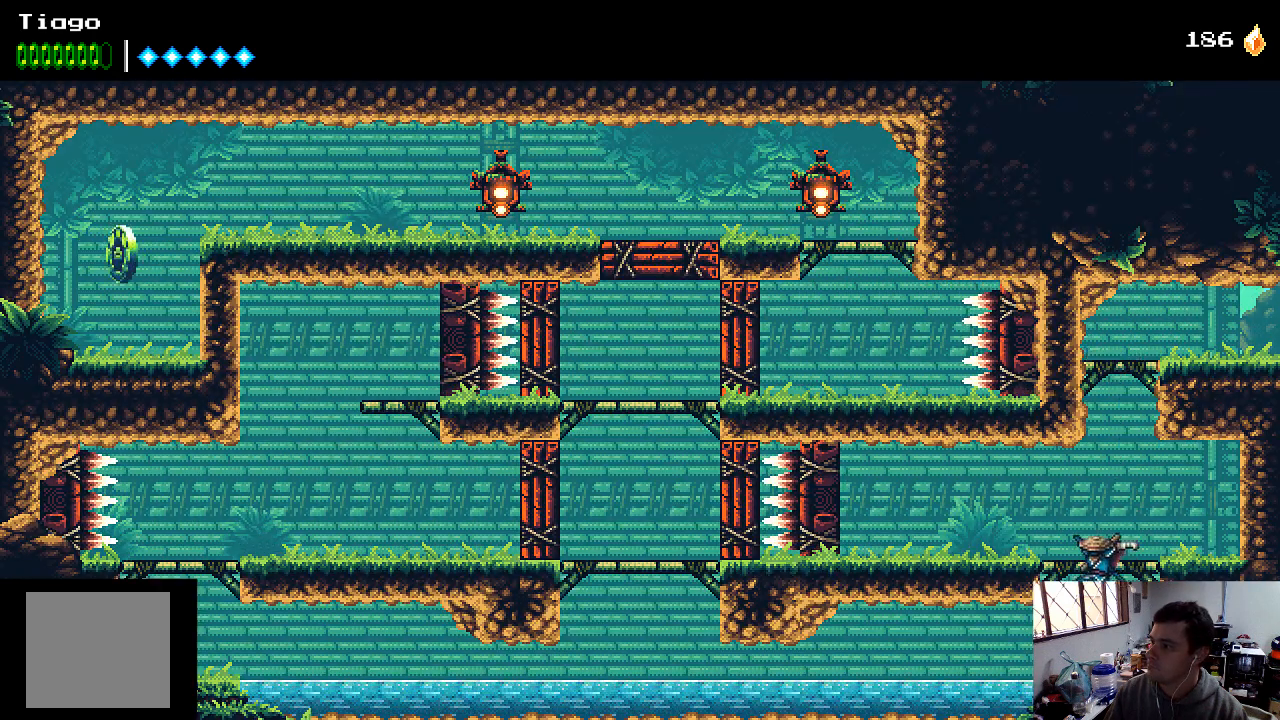
{"buttons": ["DPAD_RIGHT"], "left_stick": "center", "right_stick": "center", "events": [[233, "DPAD_DOWN", "up"], [367, "DPAD_RIGHT", "down"]]}
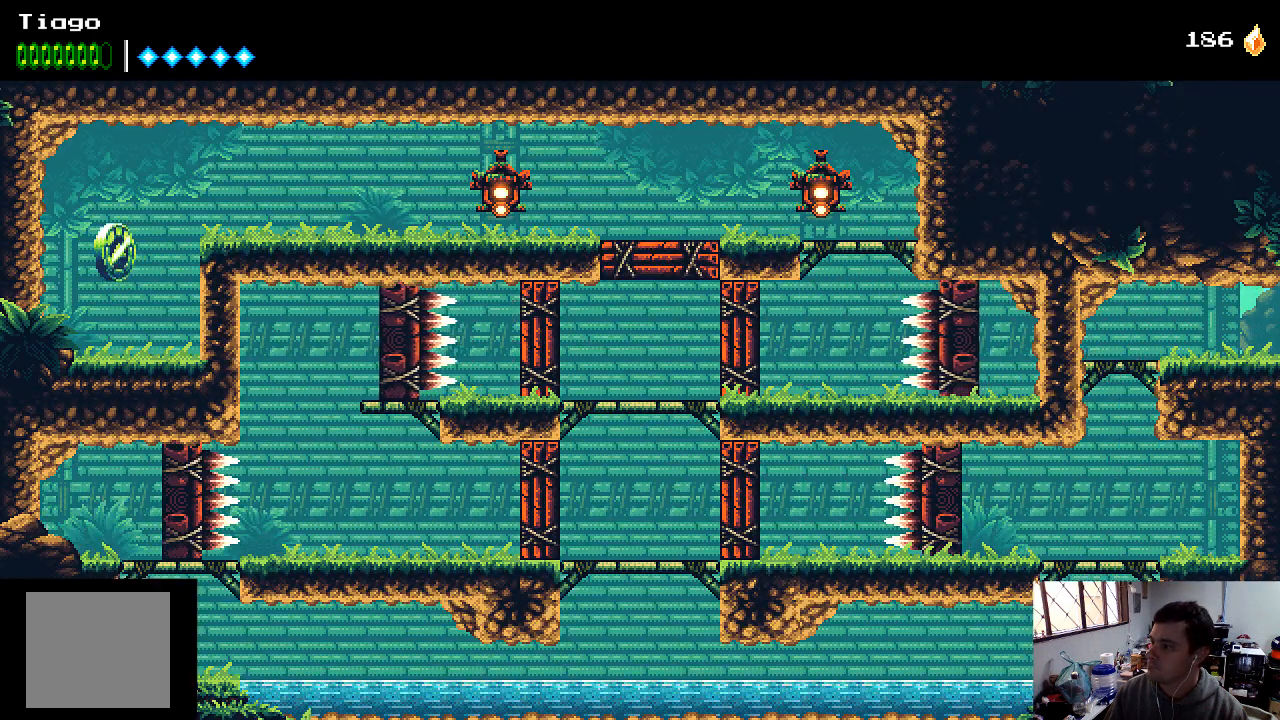
{"buttons": [], "left_stick": "center", "right_stick": "center", "events": [[33, "DPAD_RIGHT", "up"], [33, "X", "down"], [167, "X", "up"], [233, "X", "down"], [333, "X", "up"], [400, "X", "down"], [467, "X", "up"]]}
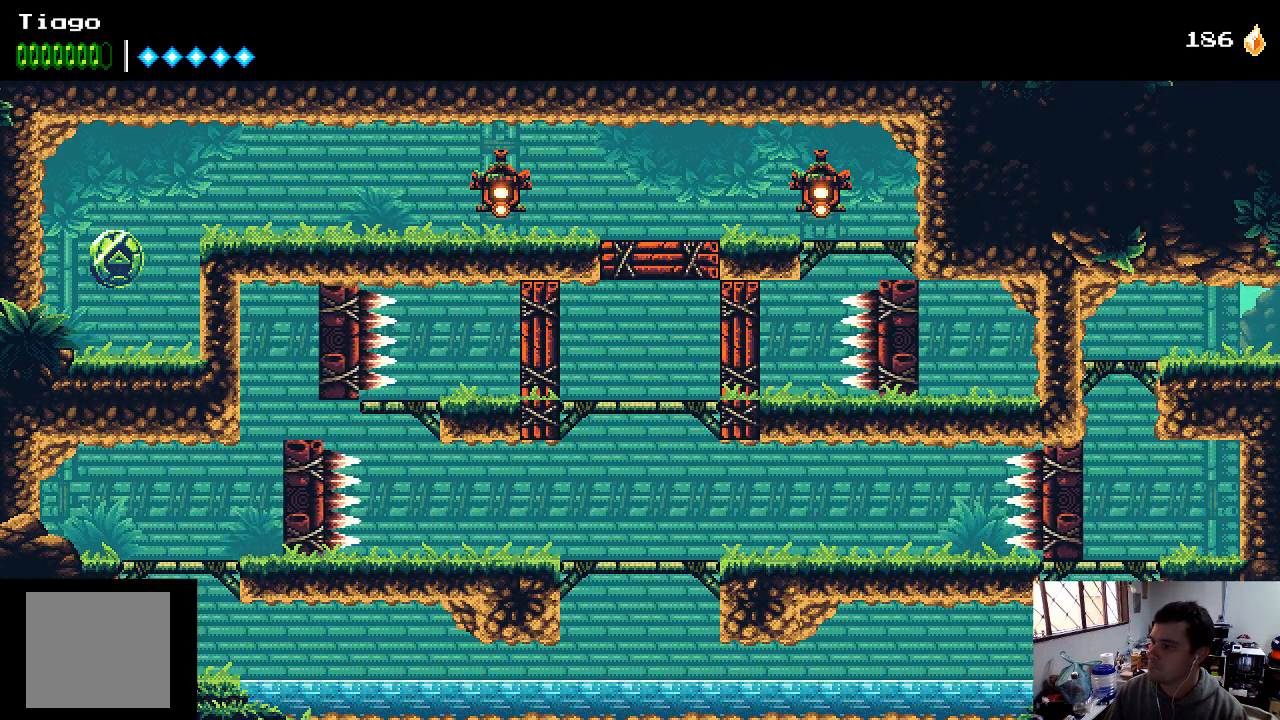
{"buttons": ["X"], "left_stick": "center", "right_stick": "center", "events": [[100, "X", "down"], [167, "X", "up"], [300, "X", "down"], [367, "X", "up"], [467, "X", "down"]]}
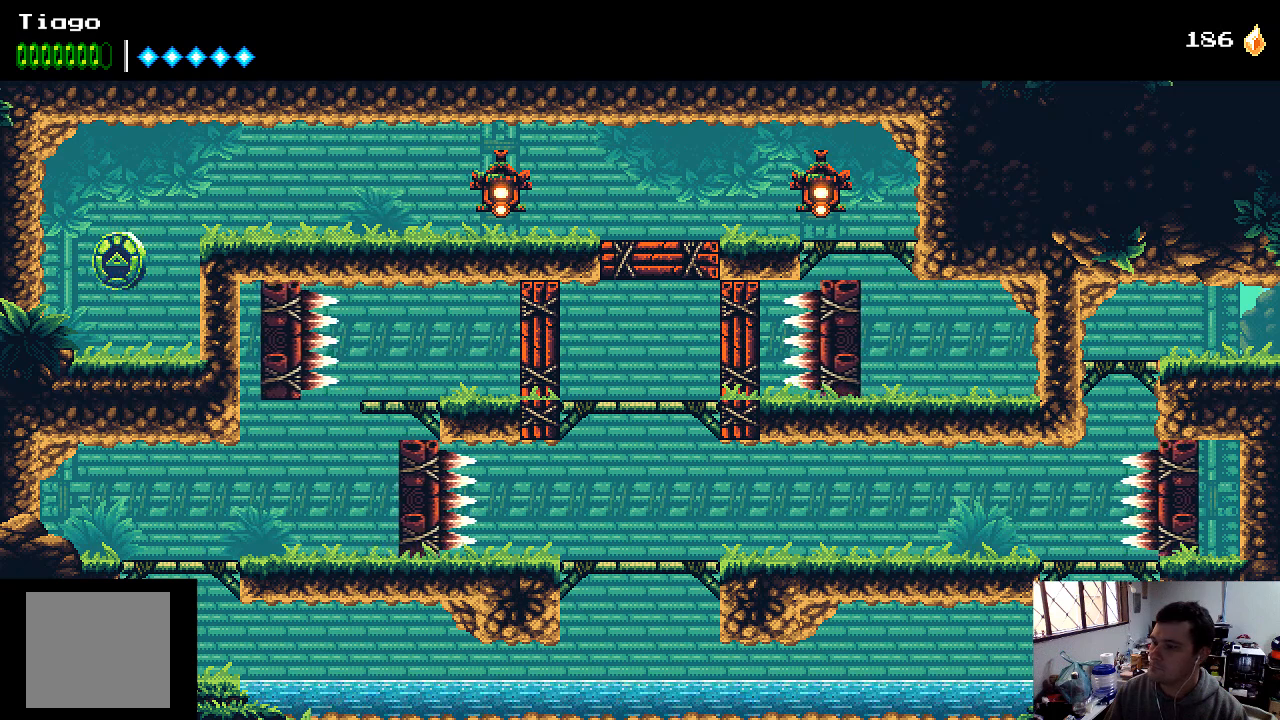
{"buttons": ["X"], "left_stick": "center", "right_stick": "center", "events": [[33, "X", "up"], [167, "X", "down"], [200, "X", "up"], [333, "X", "down"], [400, "X", "up"], [500, "X", "down"]]}
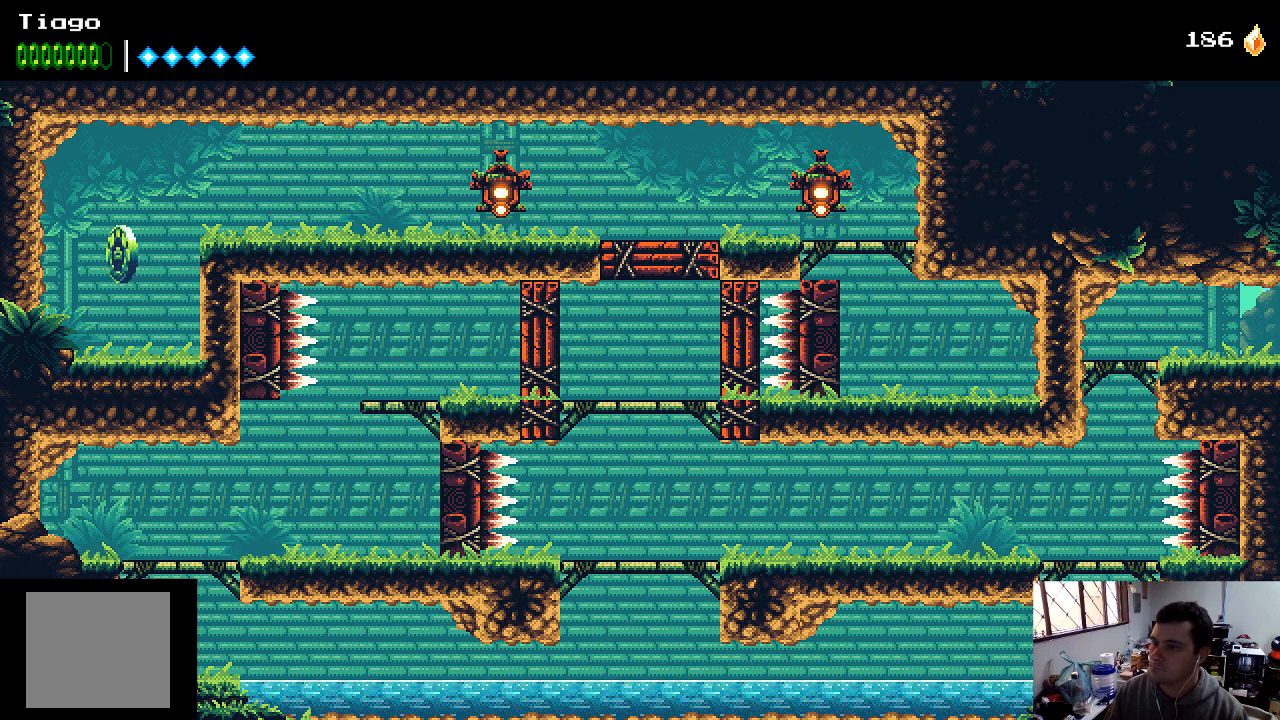
{"buttons": [], "left_stick": "center", "right_stick": "center", "events": [[300, "X", "up"], [367, "X", "down"], [467, "X", "up"]]}
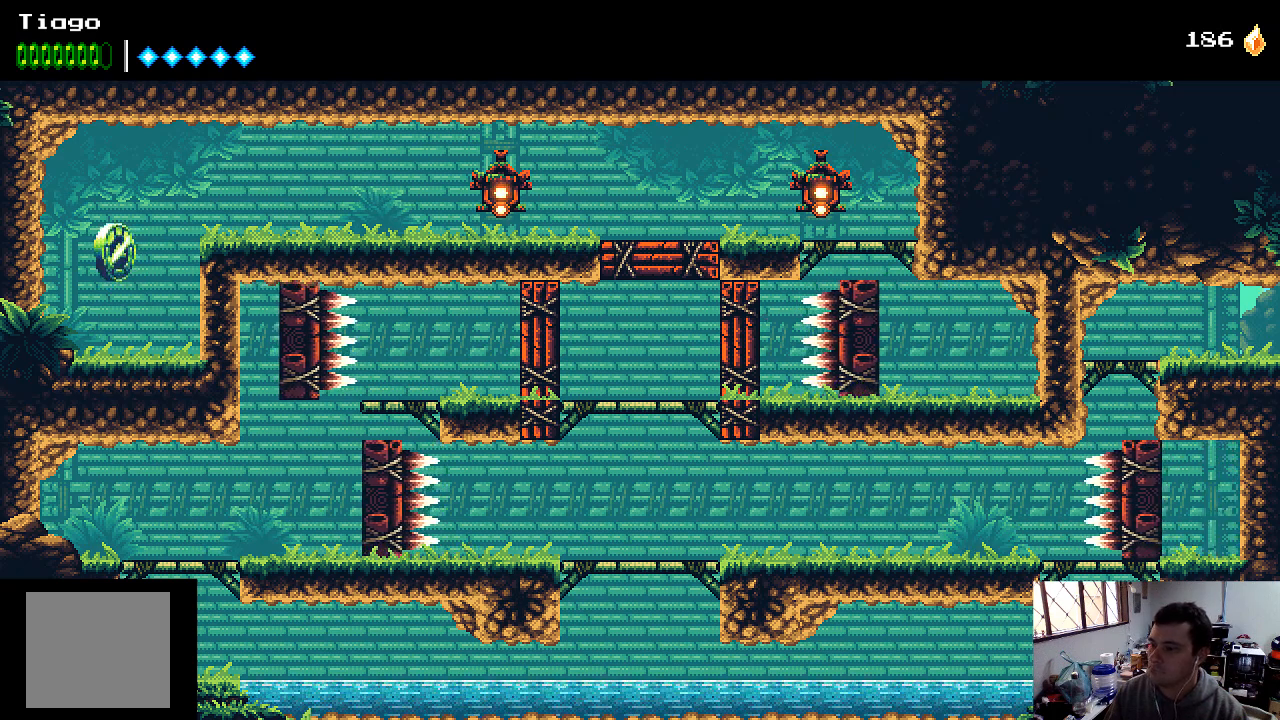
{"buttons": [], "left_stick": "center", "right_stick": "center", "events": [[67, "X", "down"], [133, "X", "up"], [267, "X", "down"], [333, "X", "up"], [433, "X", "down"], [500, "X", "up"]]}
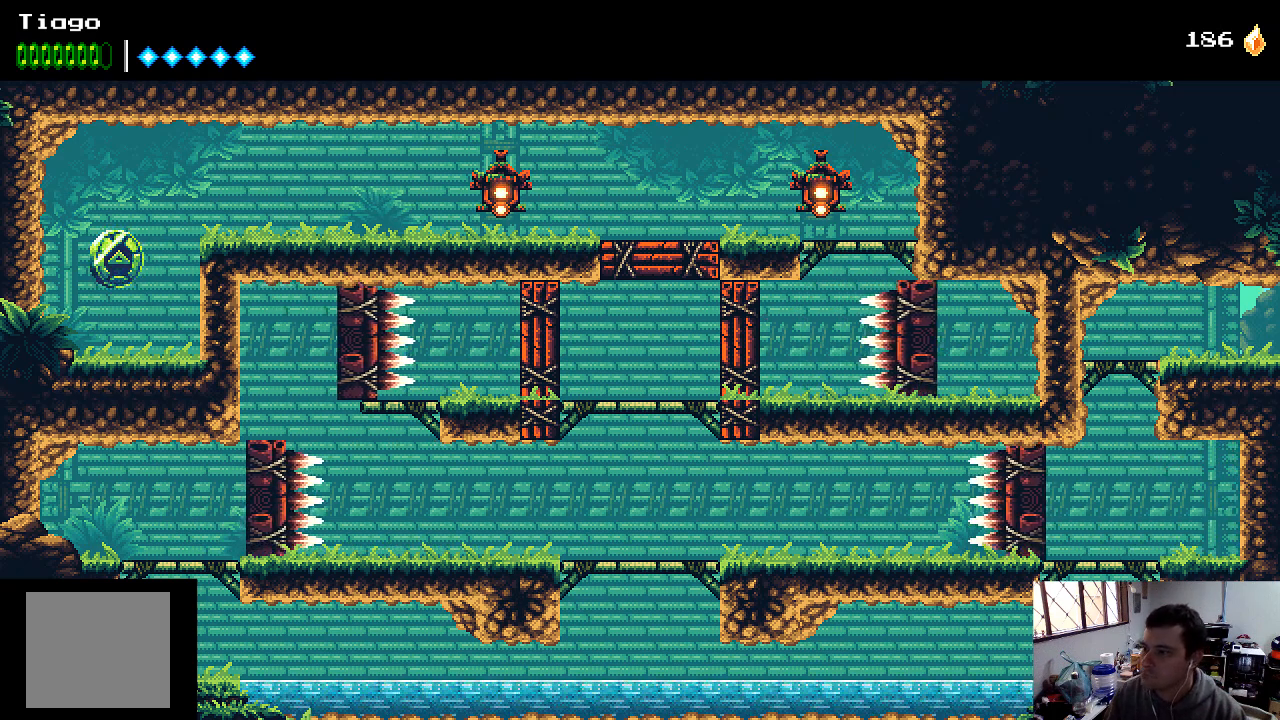
{"buttons": ["X"], "left_stick": "center", "right_stick": "center", "events": [[133, "X", "down"], [167, "X", "up"], [267, "X", "down"], [367, "X", "up"], [433, "X", "down"]]}
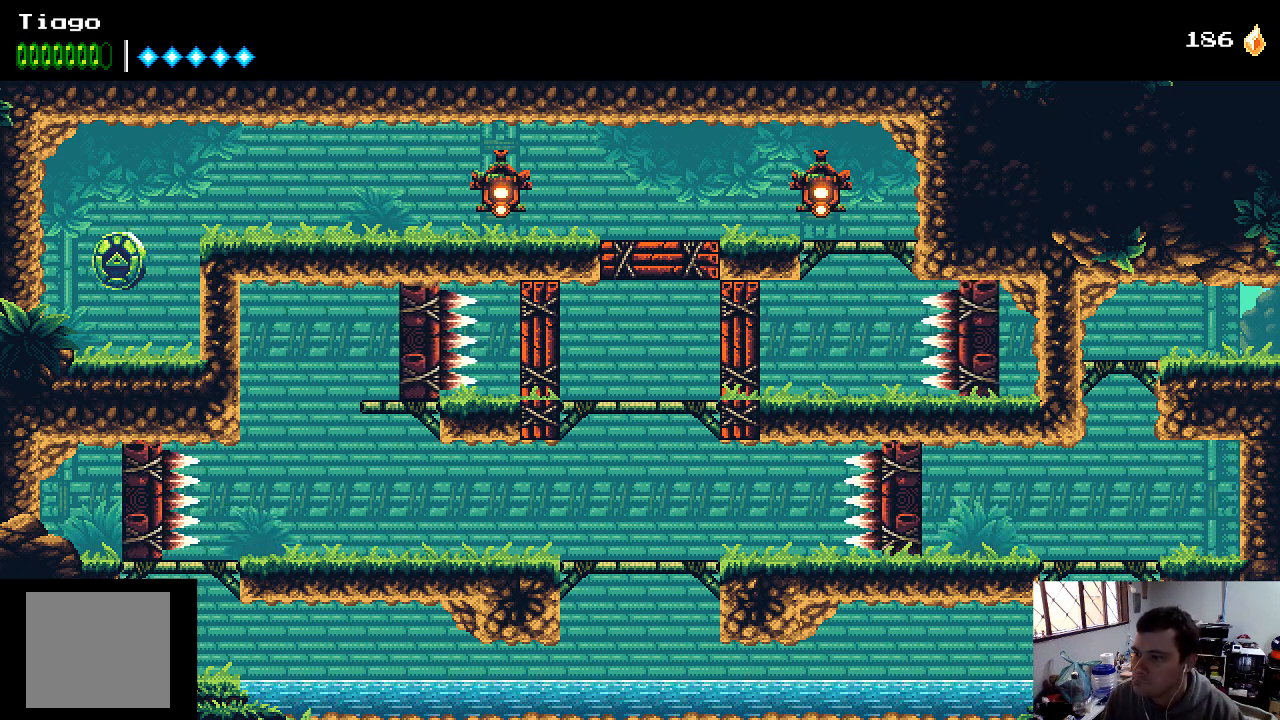
{"buttons": ["X"], "left_stick": "center", "right_stick": "center", "events": [[33, "X", "up"], [133, "X", "down"], [233, "X", "up"], [333, "X", "down"], [433, "X", "up"], [500, "X", "down"]]}
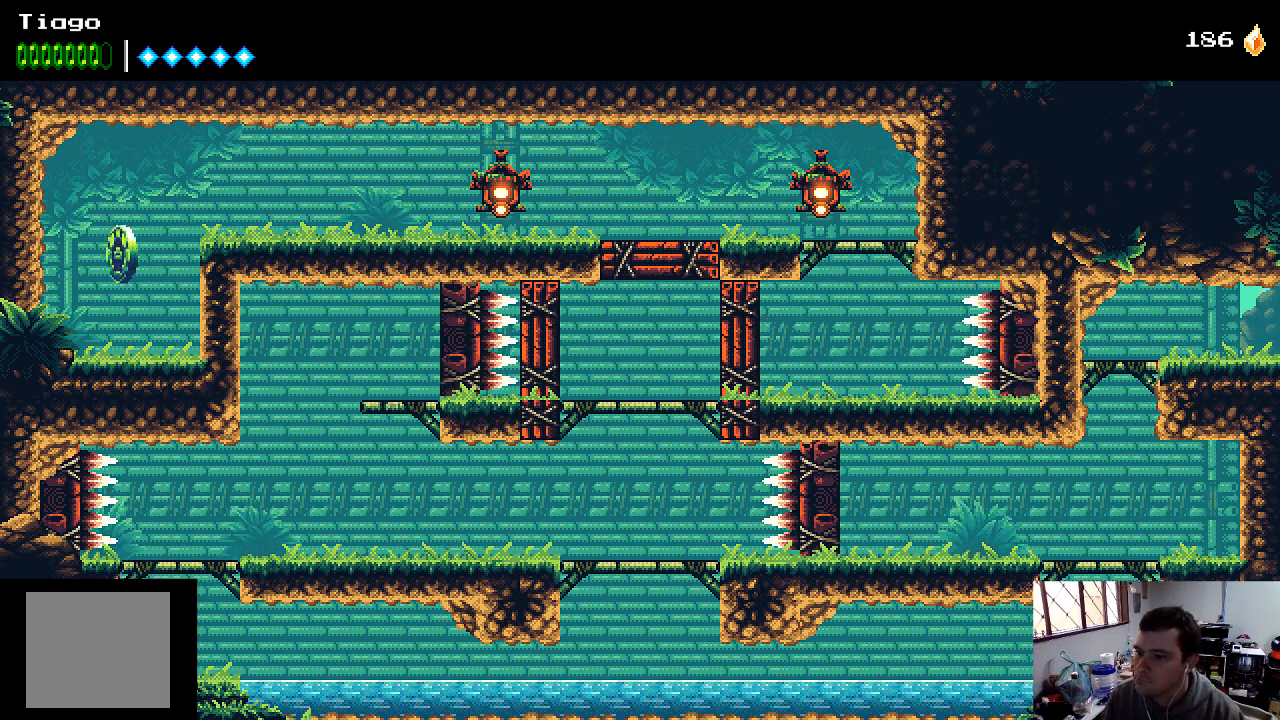
{"buttons": [], "left_stick": "center", "right_stick": "center", "events": [[133, "X", "up"], [200, "X", "down"], [300, "X", "up"], [400, "X", "down"], [500, "X", "up"]]}
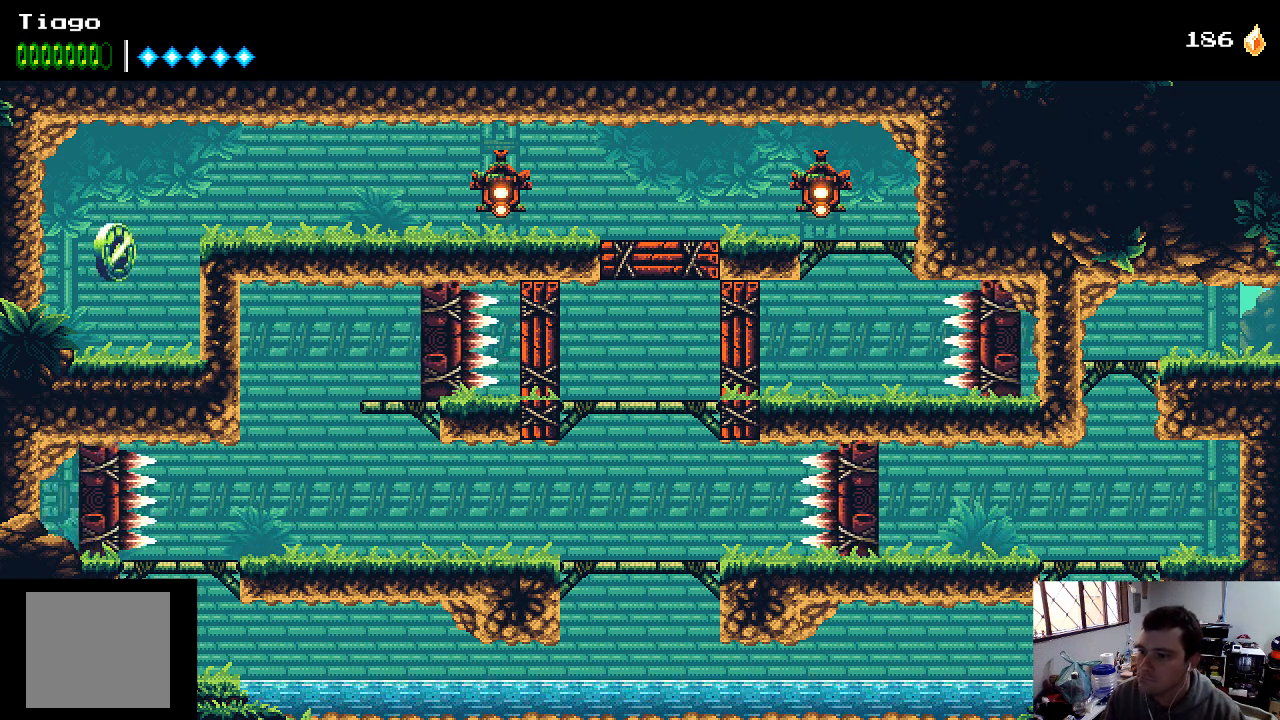
{"buttons": [], "left_stick": "center", "right_stick": "center", "events": []}
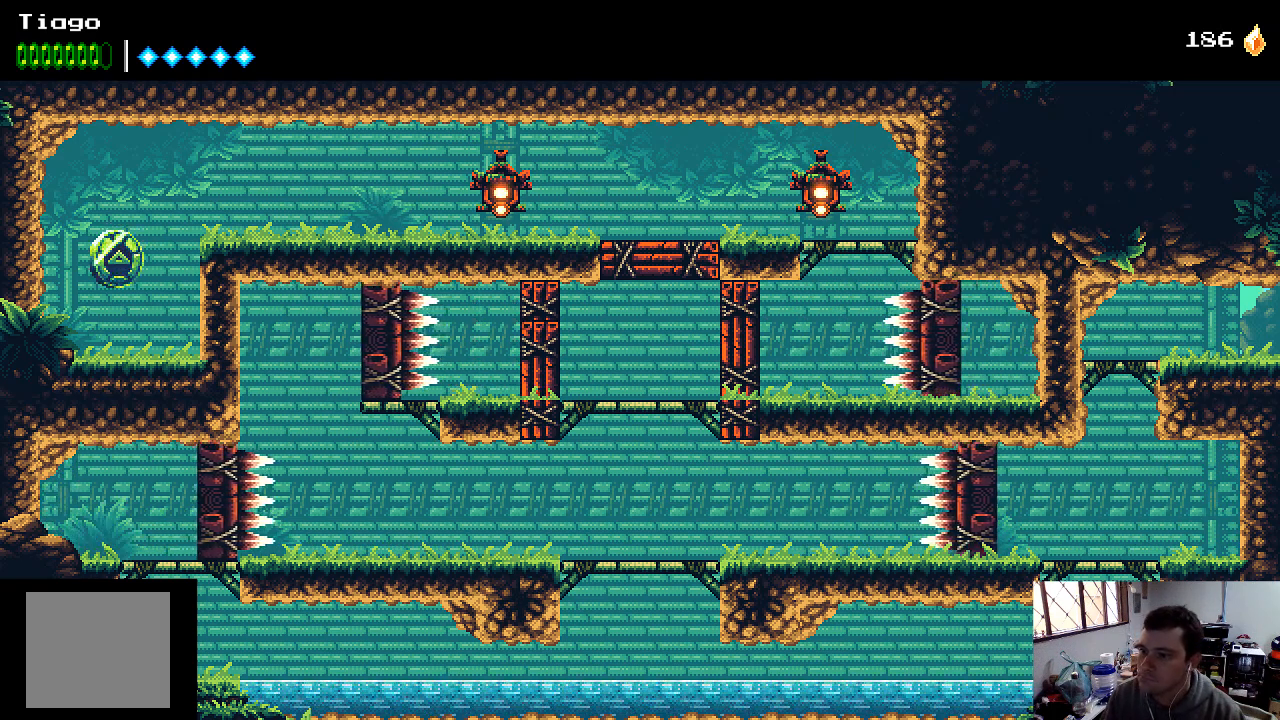
{"buttons": [], "left_stick": "center", "right_stick": "center", "events": []}
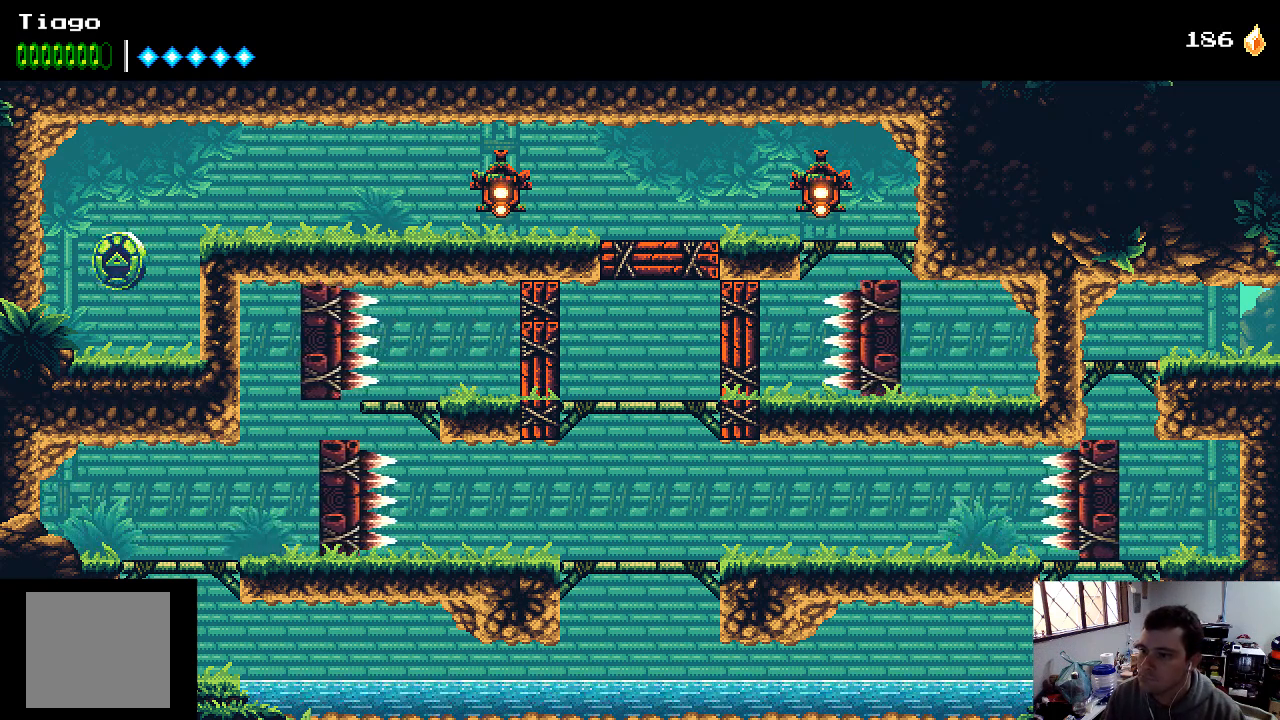
{"buttons": [], "left_stick": "center", "right_stick": "center", "events": []}